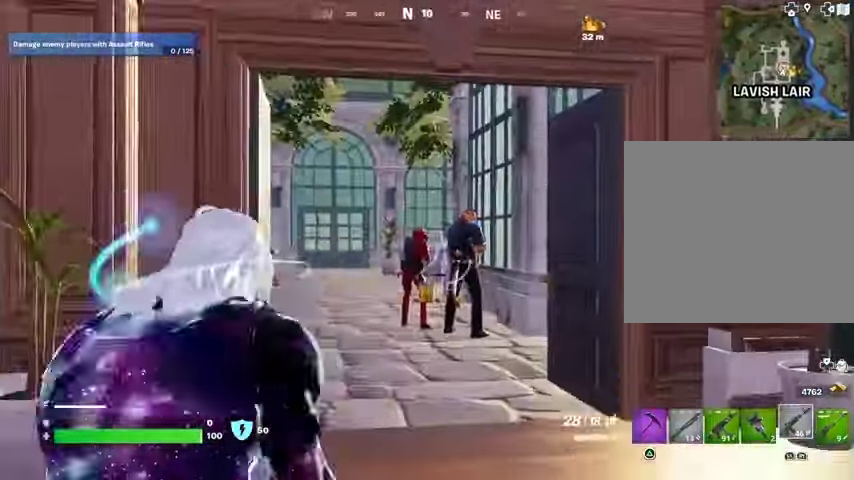
Gameplay with a controller (PlayStation layout); each line is a JSON object with the inputs held at the frame after it (dt_ms = milliseconds from this image to that frame). "button_events" lists button changes between this image and that frame as [ms after this image, input, new state], when the widget could be followed in between (sticks are given only as held states).
{"dt_ms": 500, "buttons": [], "left_stick": "right", "right_stick": "right", "button_events": [[367, "L2", "up"], [367, "R2", "down"], [500, "R2", "up"]]}
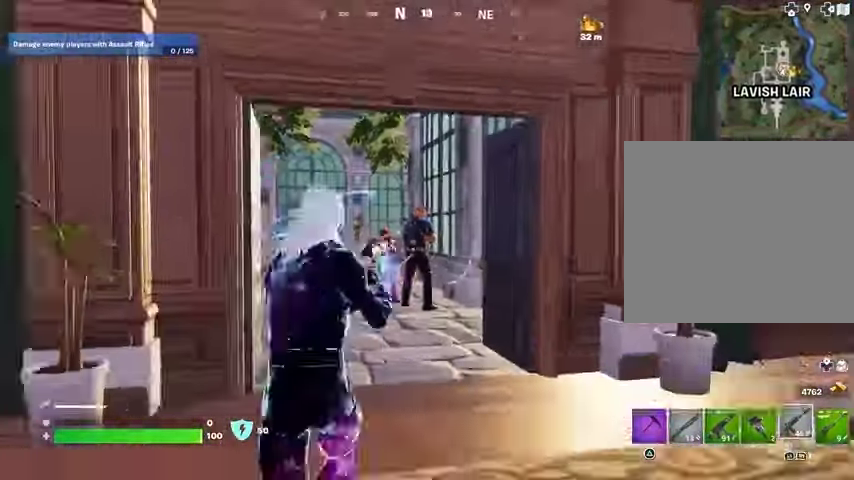
{"dt_ms": 1000, "buttons": ["R2"], "left_stick": "down", "right_stick": "center", "button_events": [[33, "R1", "down"], [167, "R1", "up"], [267, "L1", "down"], [333, "L1", "up"], [367, "L1", "down"], [433, "L1", "up"], [633, "CROSS", "down"], [667, "CROSS", "up"], [800, "R2", "down"]]}
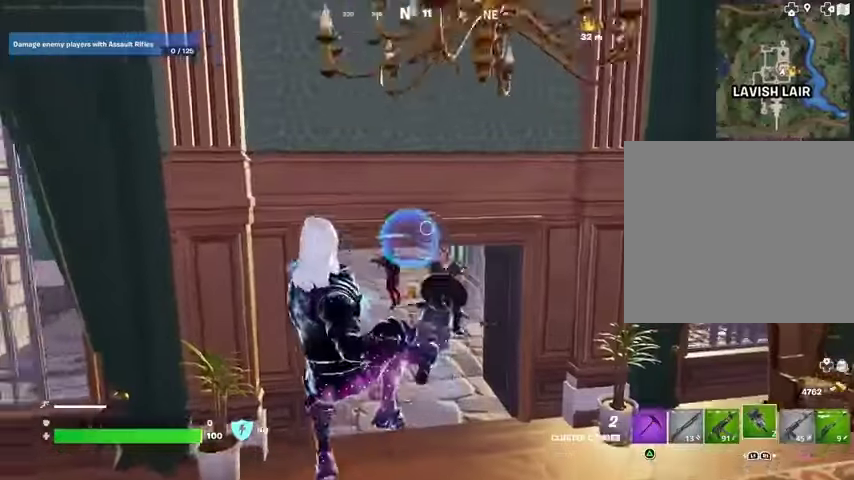
{"dt_ms": 500, "buttons": ["R2"], "left_stick": "center", "right_stick": "center"}
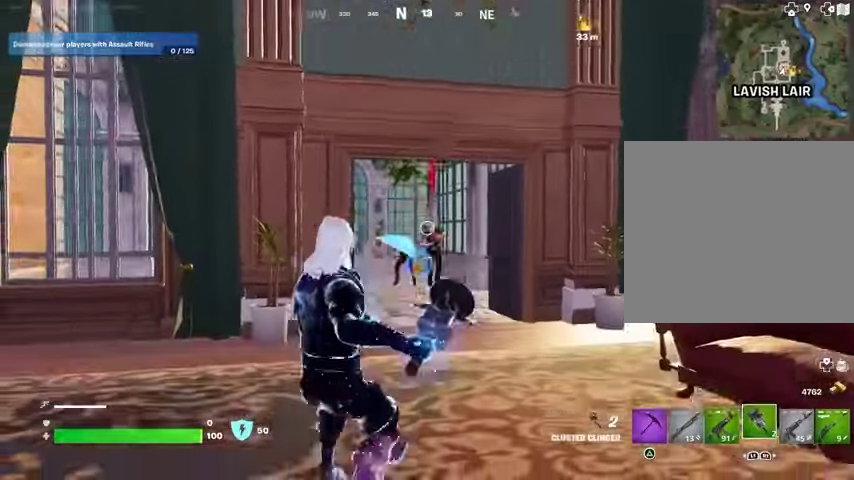
{"dt_ms": 500, "buttons": [], "left_stick": "center", "right_stick": "center"}
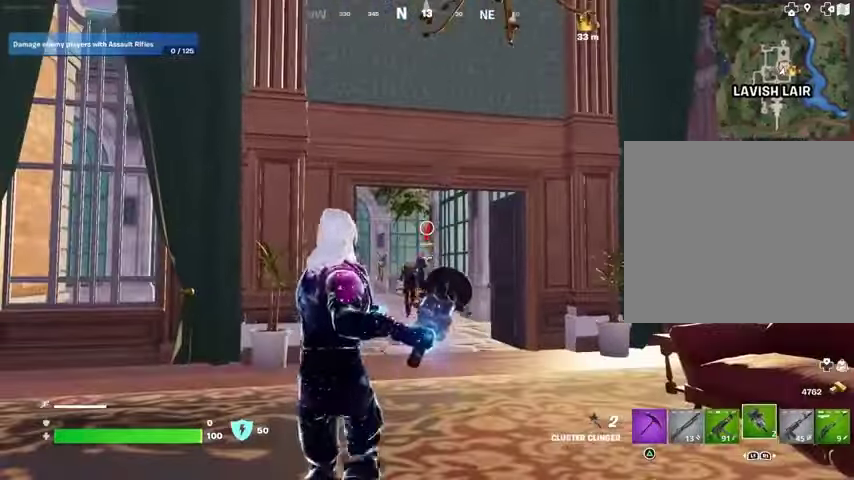
{"dt_ms": 500, "buttons": [], "left_stick": "down", "right_stick": "center", "button_events": []}
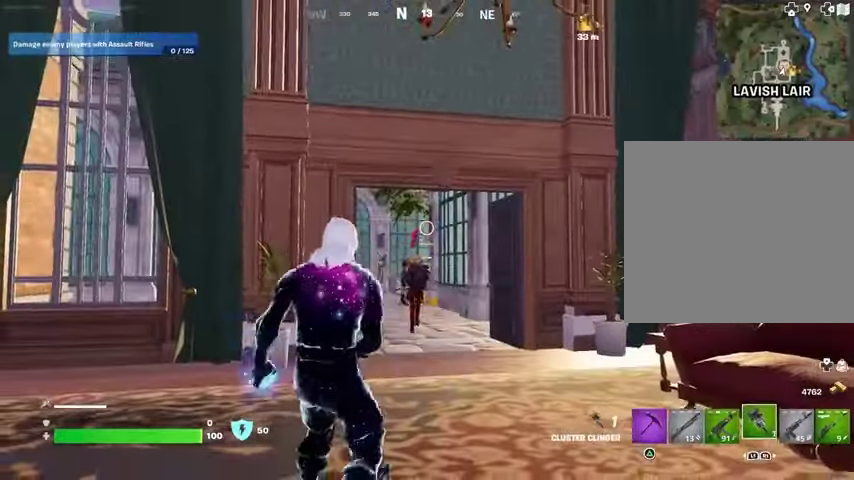
{"dt_ms": 500, "buttons": [], "left_stick": "down", "right_stick": "center", "button_events": [[333, "R1", "down"], [333, "R2", "down"], [500, "R1", "up"], [500, "R2", "up"]]}
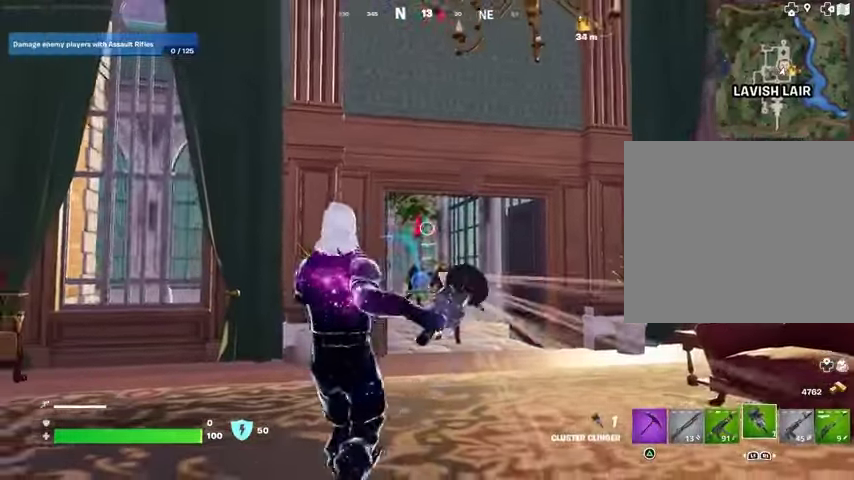
{"dt_ms": 500, "buttons": [], "left_stick": "left", "right_stick": "center", "button_events": []}
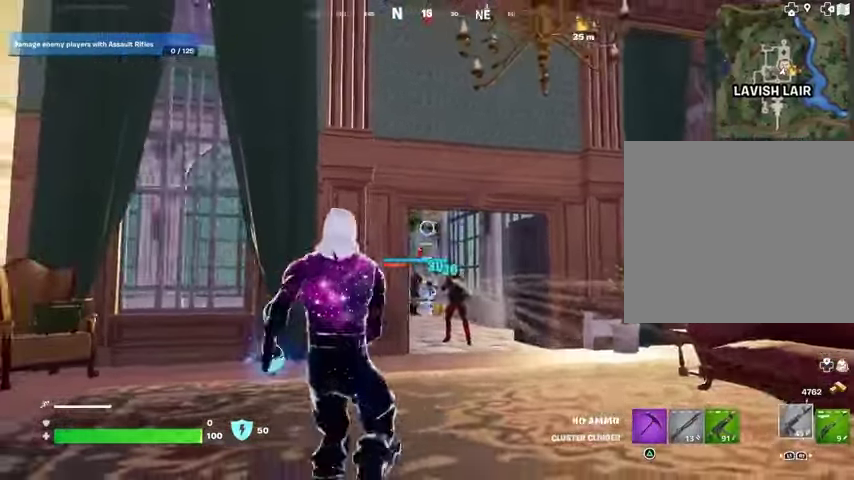
{"dt_ms": 500, "buttons": [], "left_stick": "up-left", "right_stick": "right", "button_events": [[233, "L3", "down"], [333, "L3", "up"]]}
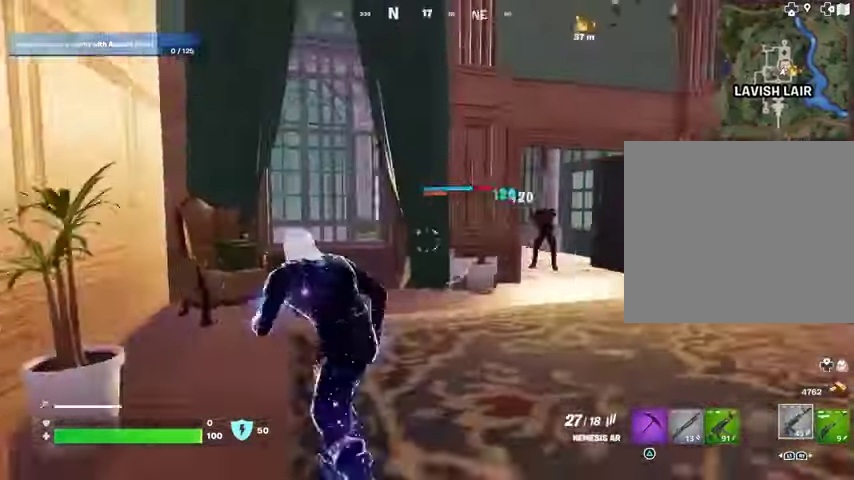
{"dt_ms": 500, "buttons": [], "left_stick": "down-left", "right_stick": "center", "button_events": []}
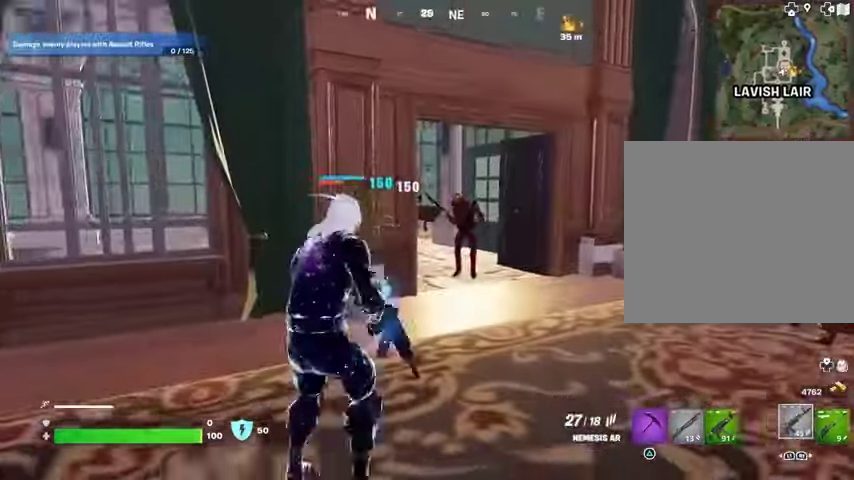
{"dt_ms": 500, "buttons": ["L2", "R2", "R3"], "left_stick": "center", "right_stick": "left", "button_events": [[233, "L2", "down"], [367, "R2", "down"], [467, "R3", "down"]]}
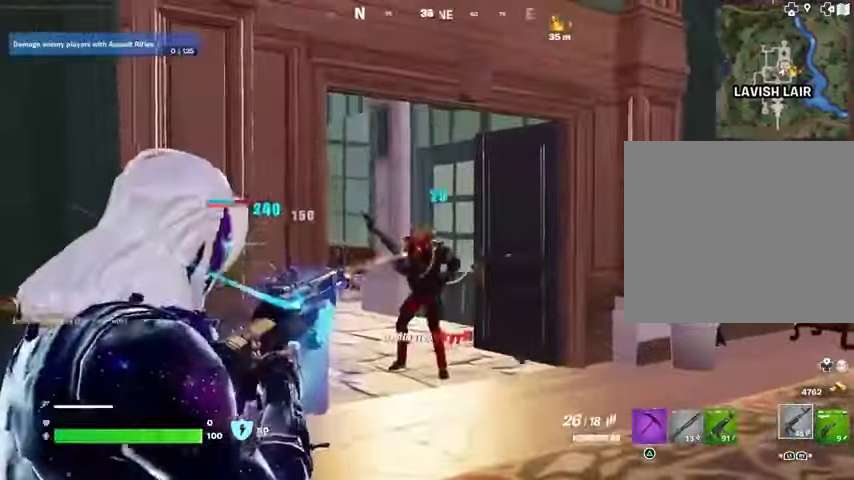
{"dt_ms": 500, "buttons": ["L2", "R2"], "left_stick": "center", "right_stick": "up", "button_events": [[67, "R3", "up"]]}
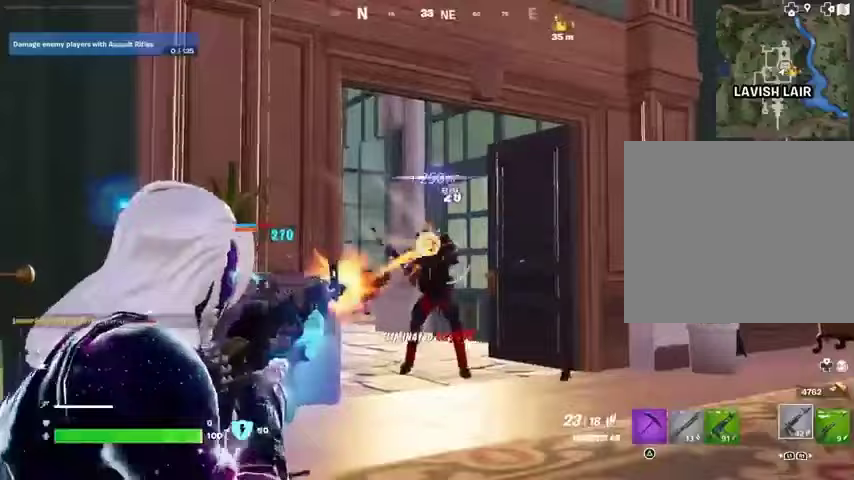
{"dt_ms": 1000, "buttons": [], "left_stick": "up", "right_stick": "center", "button_events": [[333, "L2", "up"], [333, "L3", "down"], [367, "R2", "up"], [400, "L3", "up"], [600, "R1", "down"], [667, "R1", "up"]]}